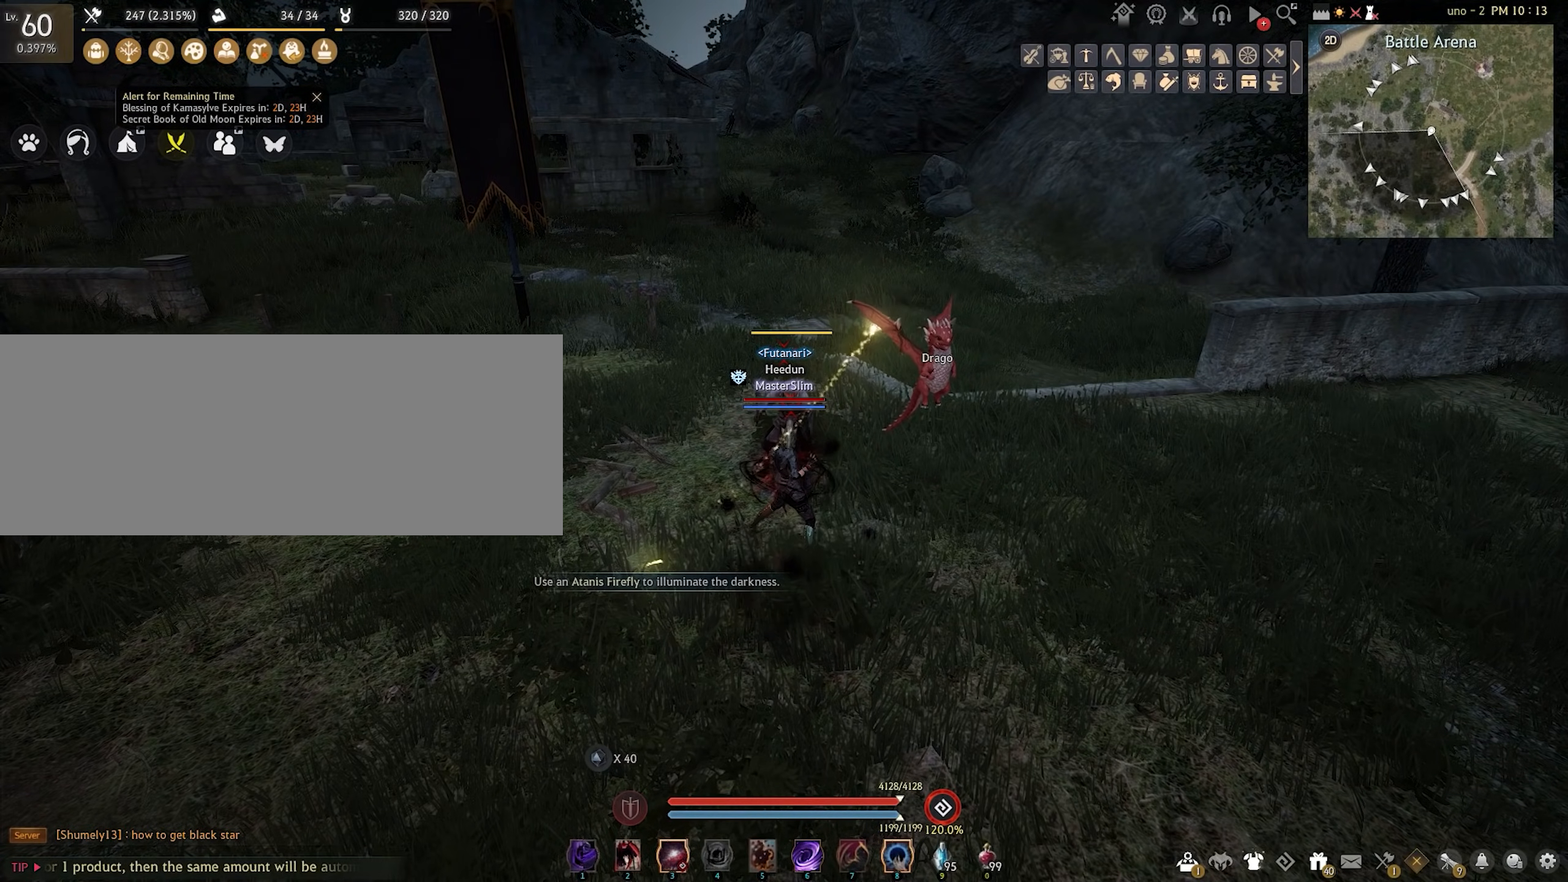
Gameplay with keyboard and mouse; each line is a JSON object with the keys and mouse buttons held at the frame after it. "events" lists presses ("down") and releases ("up") of "a", "c", "d", "e", "f", "f1", "q", "s", "shift", "space", "w", "x", "z", "mouse_left" and "mouse_right" between this image and that frame as [ms after this image, input, new state], when the widget could be followed in between. "mouse_left", "mouse_right" = the "left", "right" buttons of the "mouse" list. No other keys are recorded. Mouse movement is not recorded.
{"keys": ["f"], "mouse": [], "events": [[67, "f", "down"]]}
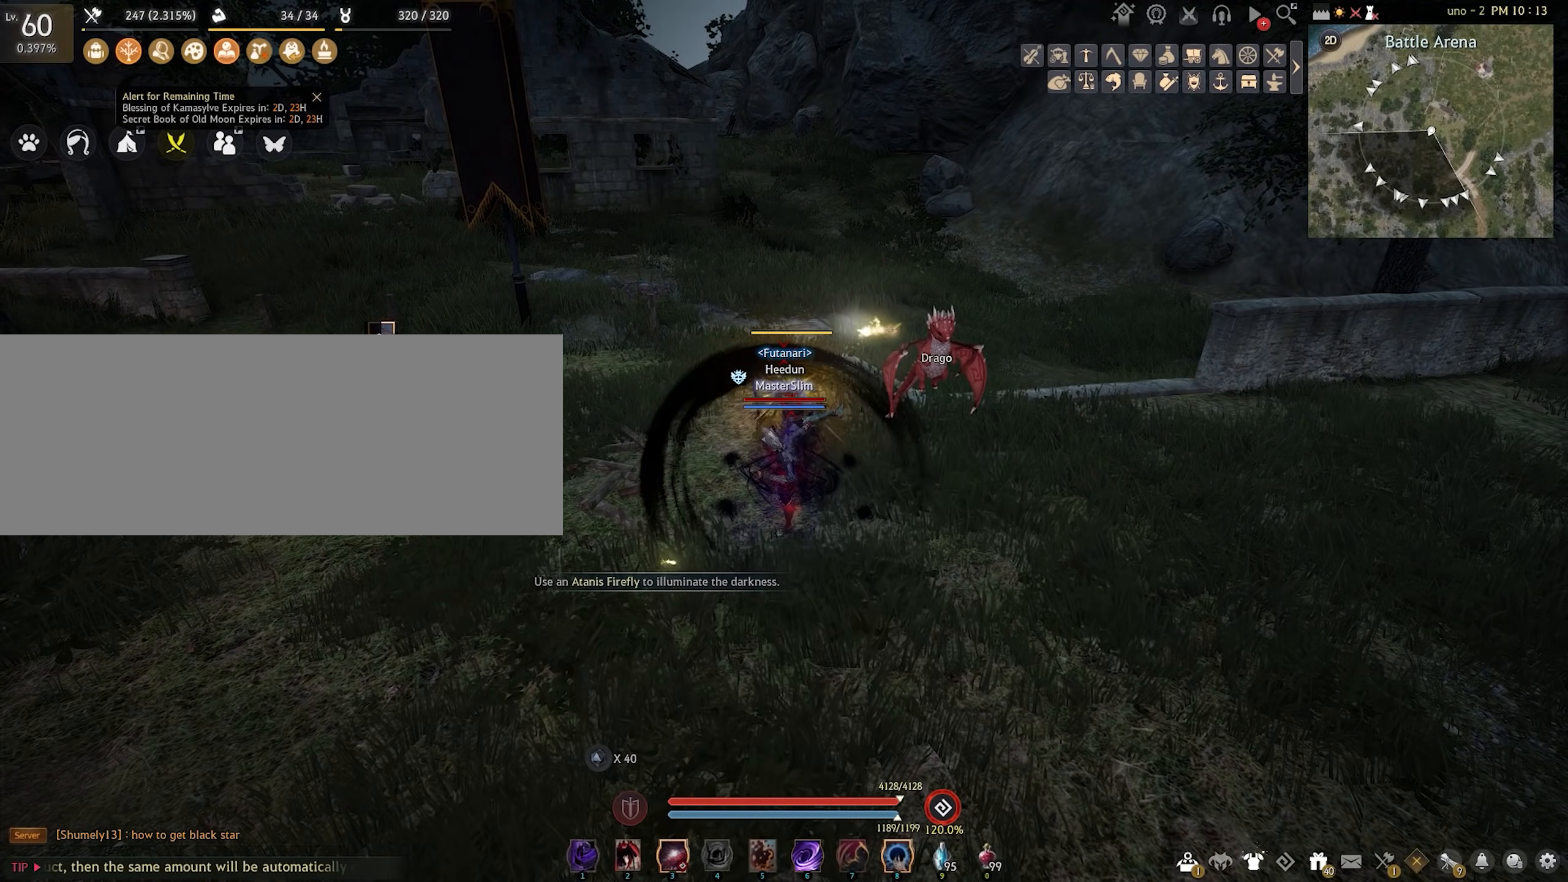
{"keys": ["f", "shift"], "mouse": [], "events": [[433, "shift", "down"]]}
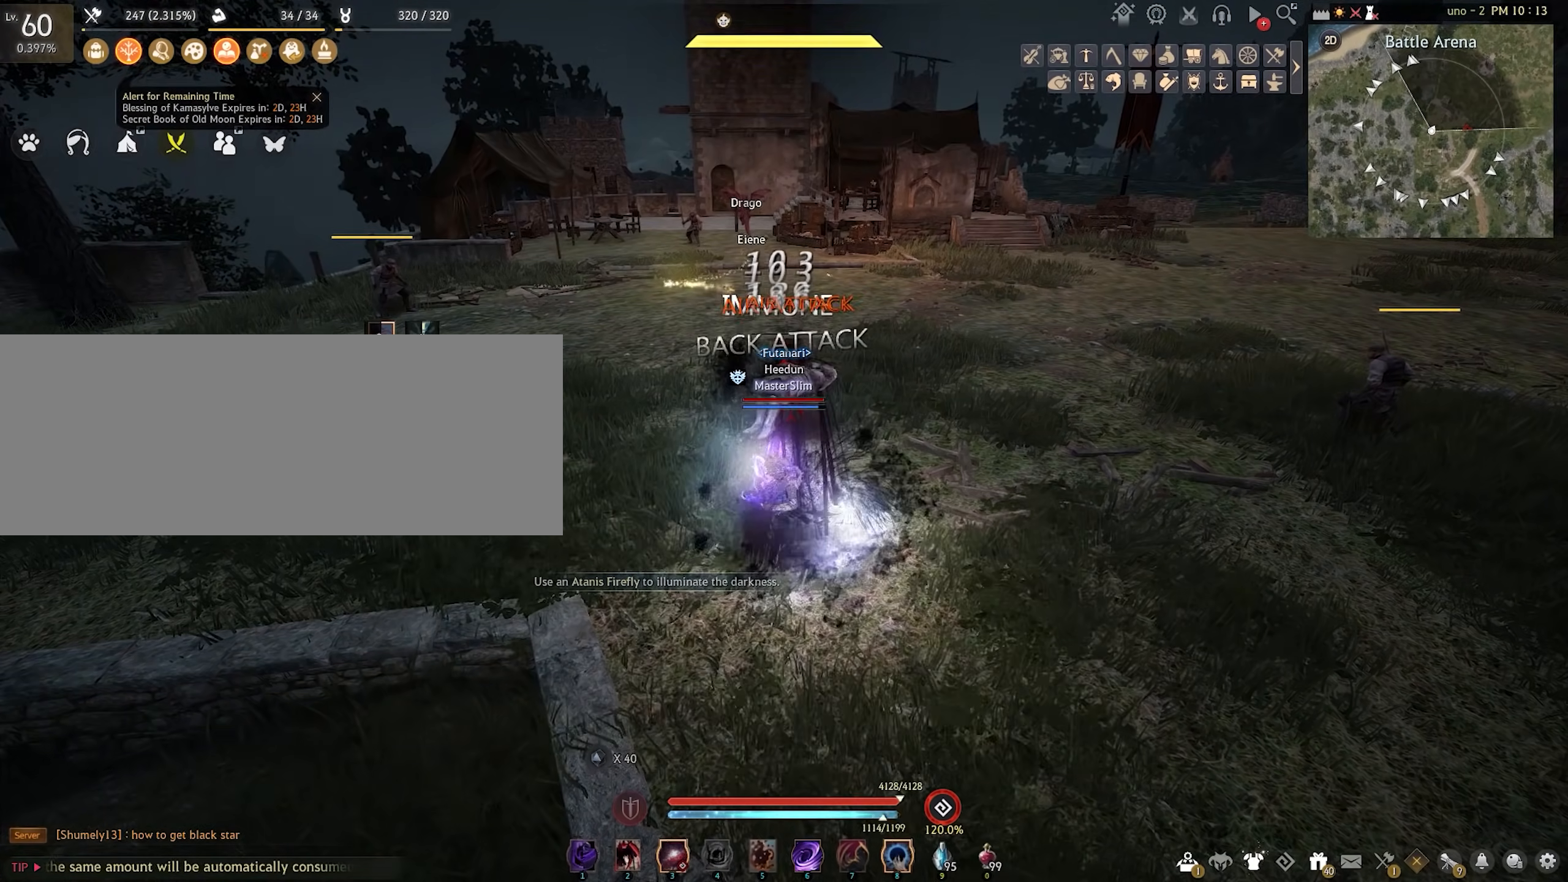
{"keys": [], "mouse": [], "events": [[433, "f", "up"], [433, "shift", "up"]]}
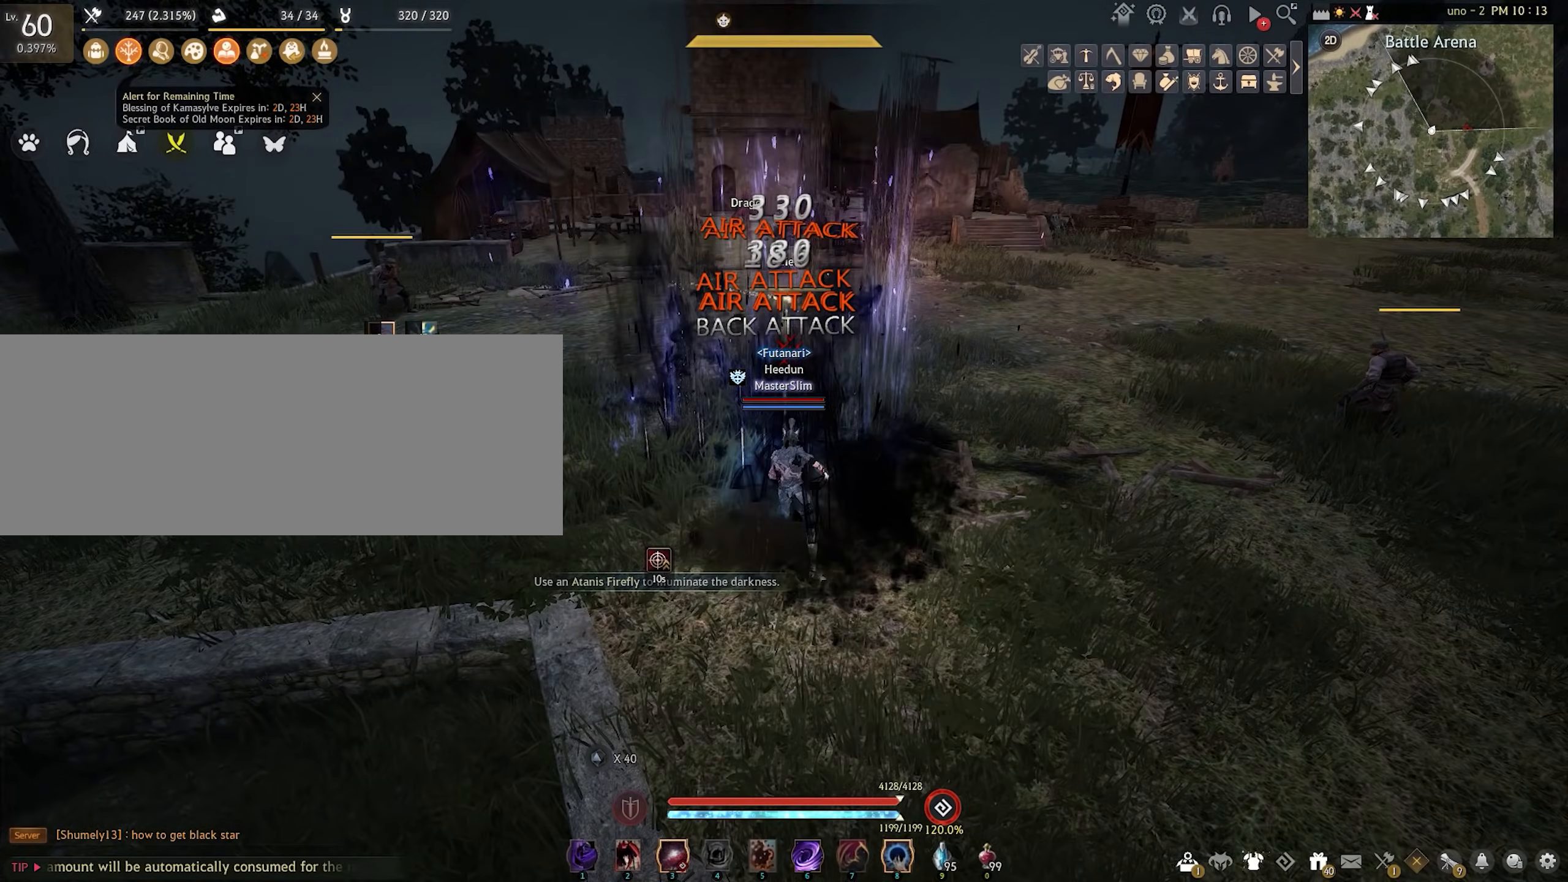
{"keys": [], "mouse": [], "events": []}
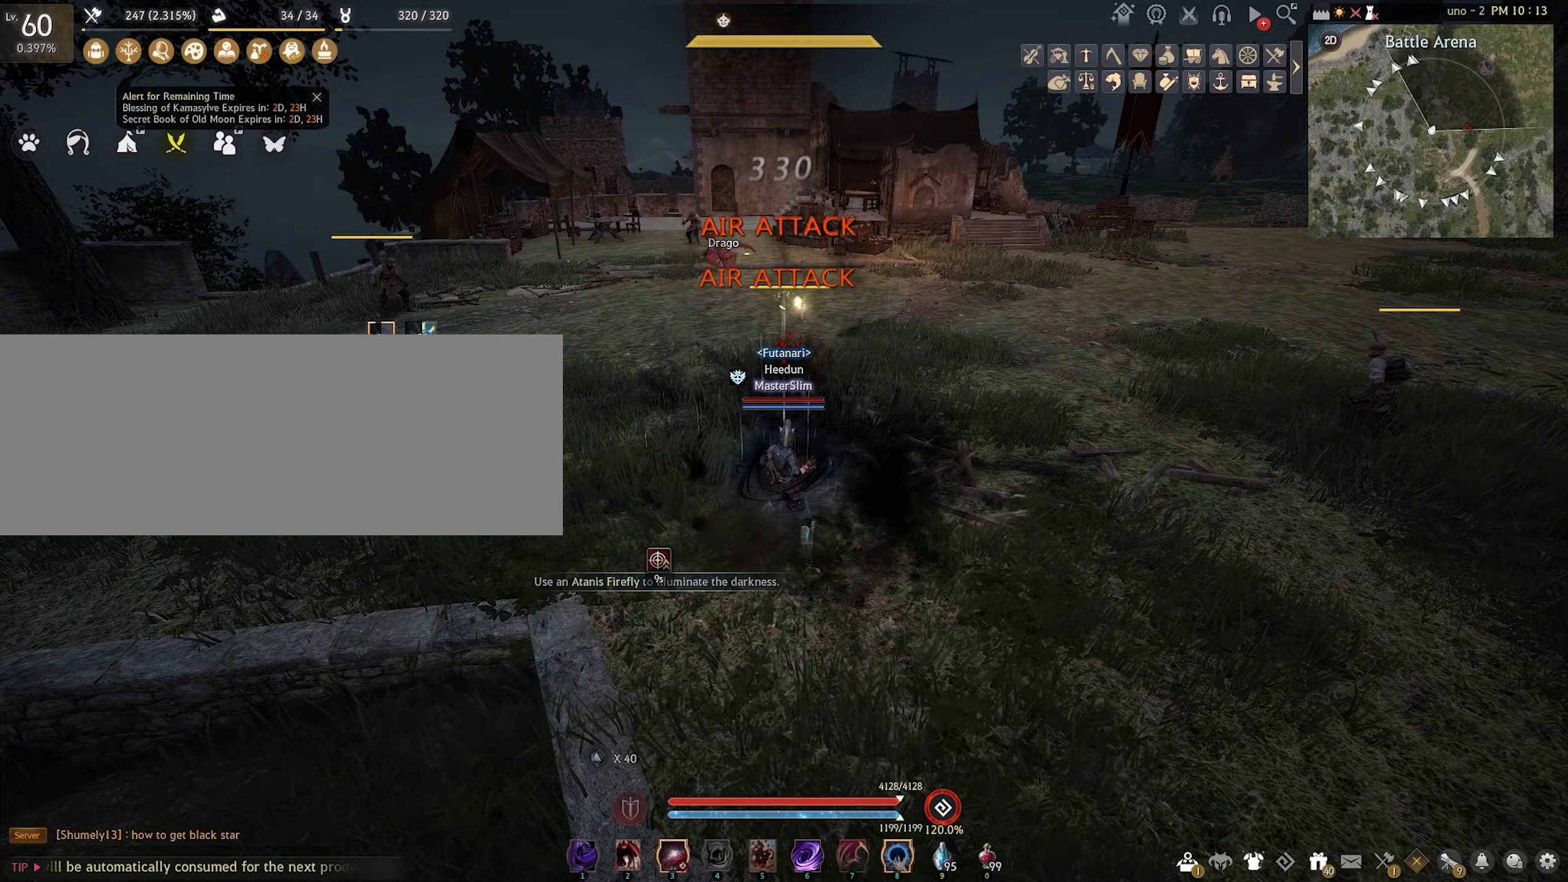
{"keys": [], "mouse": [], "events": []}
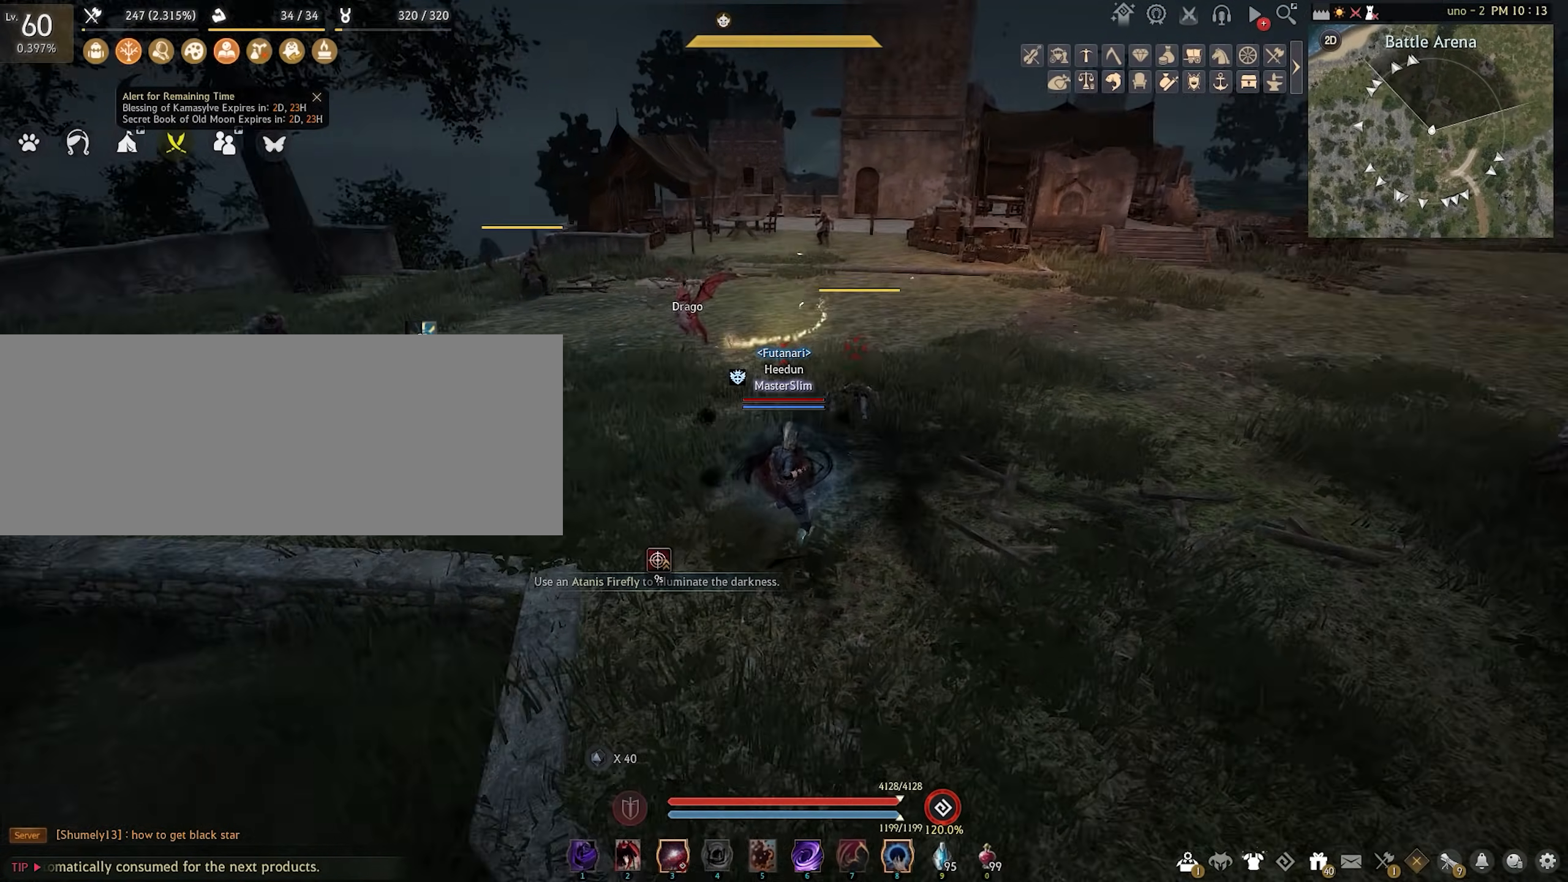
{"keys": ["w"], "mouse": [], "events": [[233, "w", "down"]]}
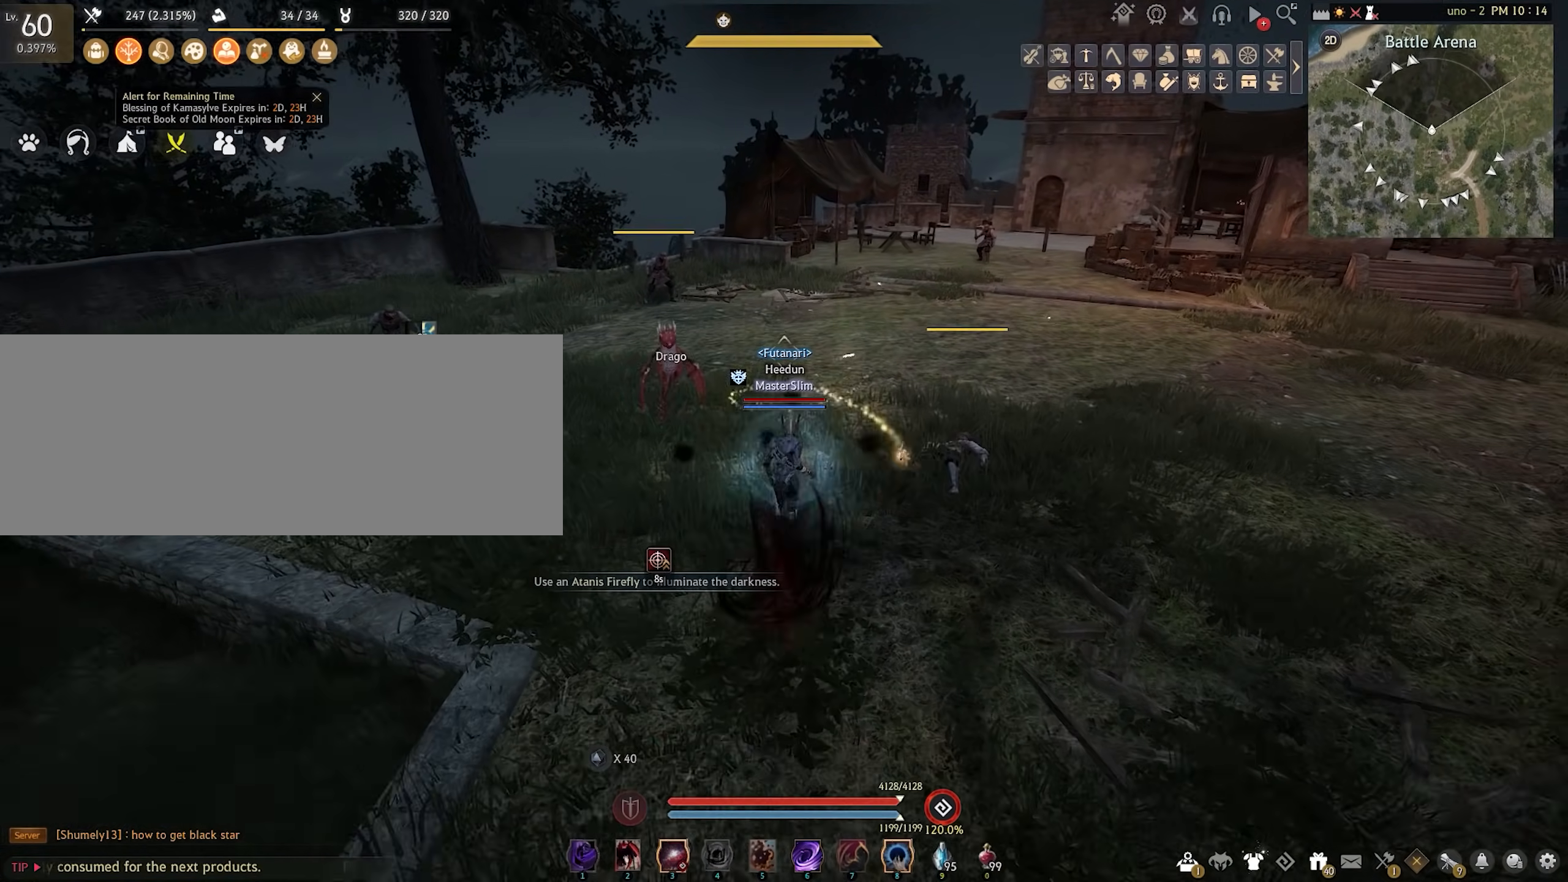
{"keys": ["w"], "mouse": [], "events": []}
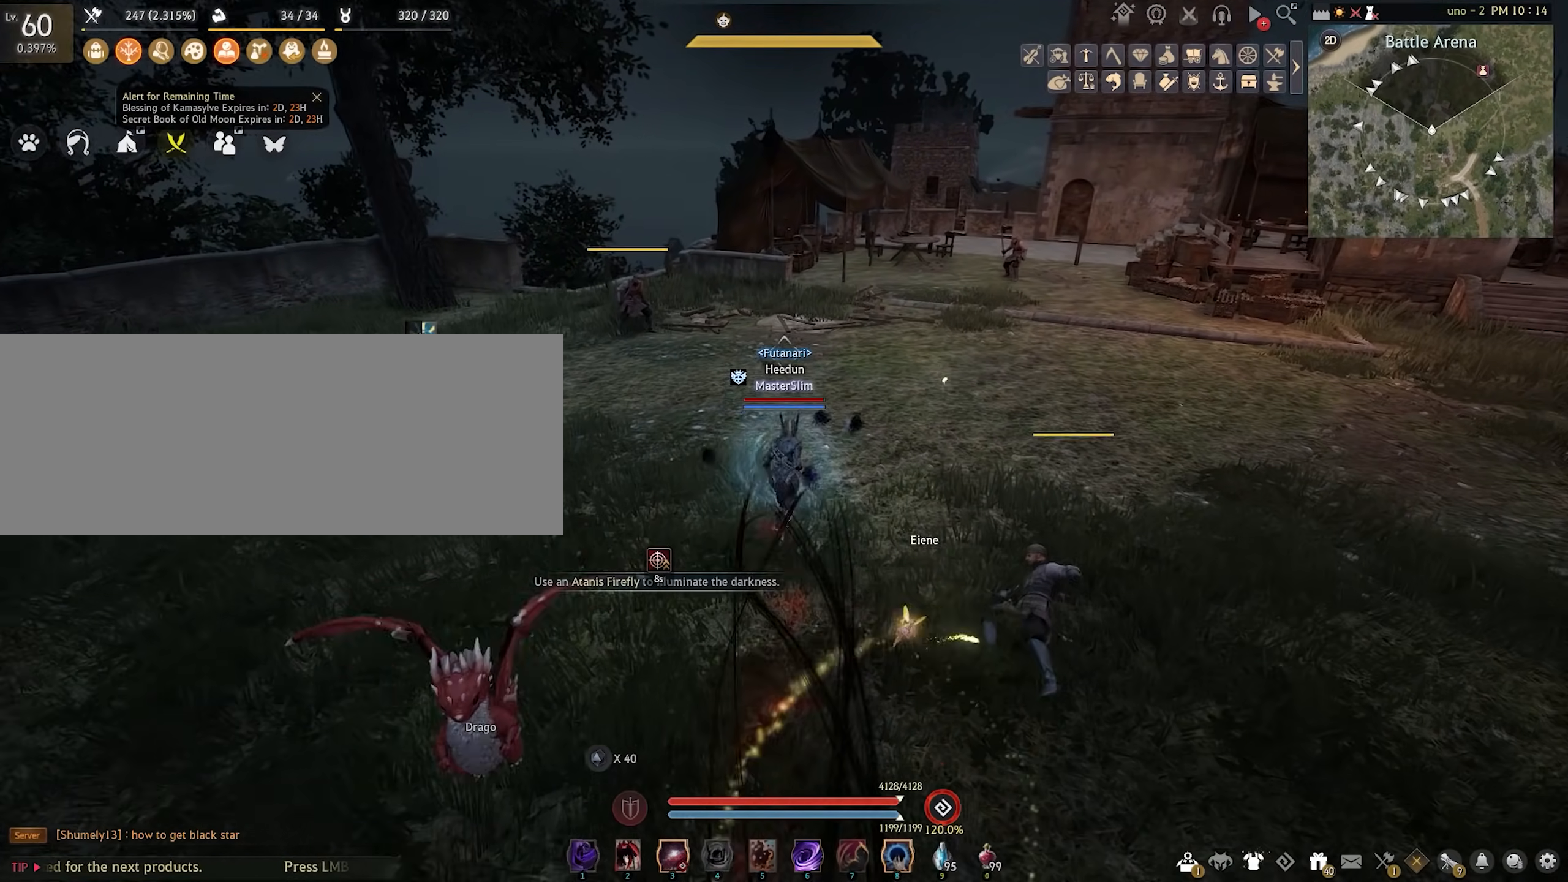
{"keys": ["w"], "mouse": [], "events": []}
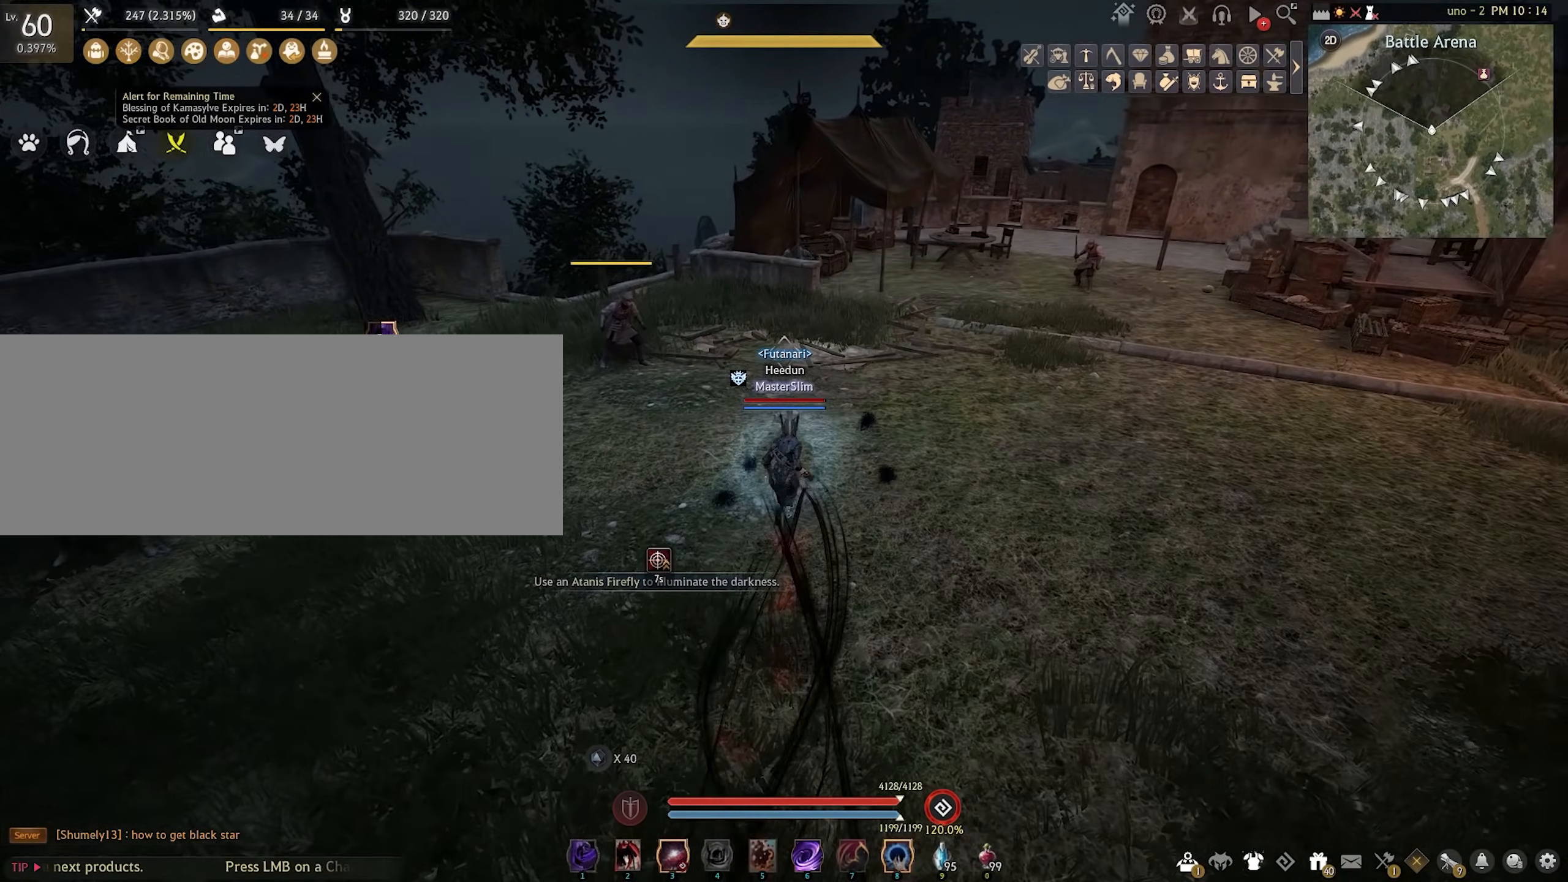
{"keys": ["w"], "mouse": [], "events": []}
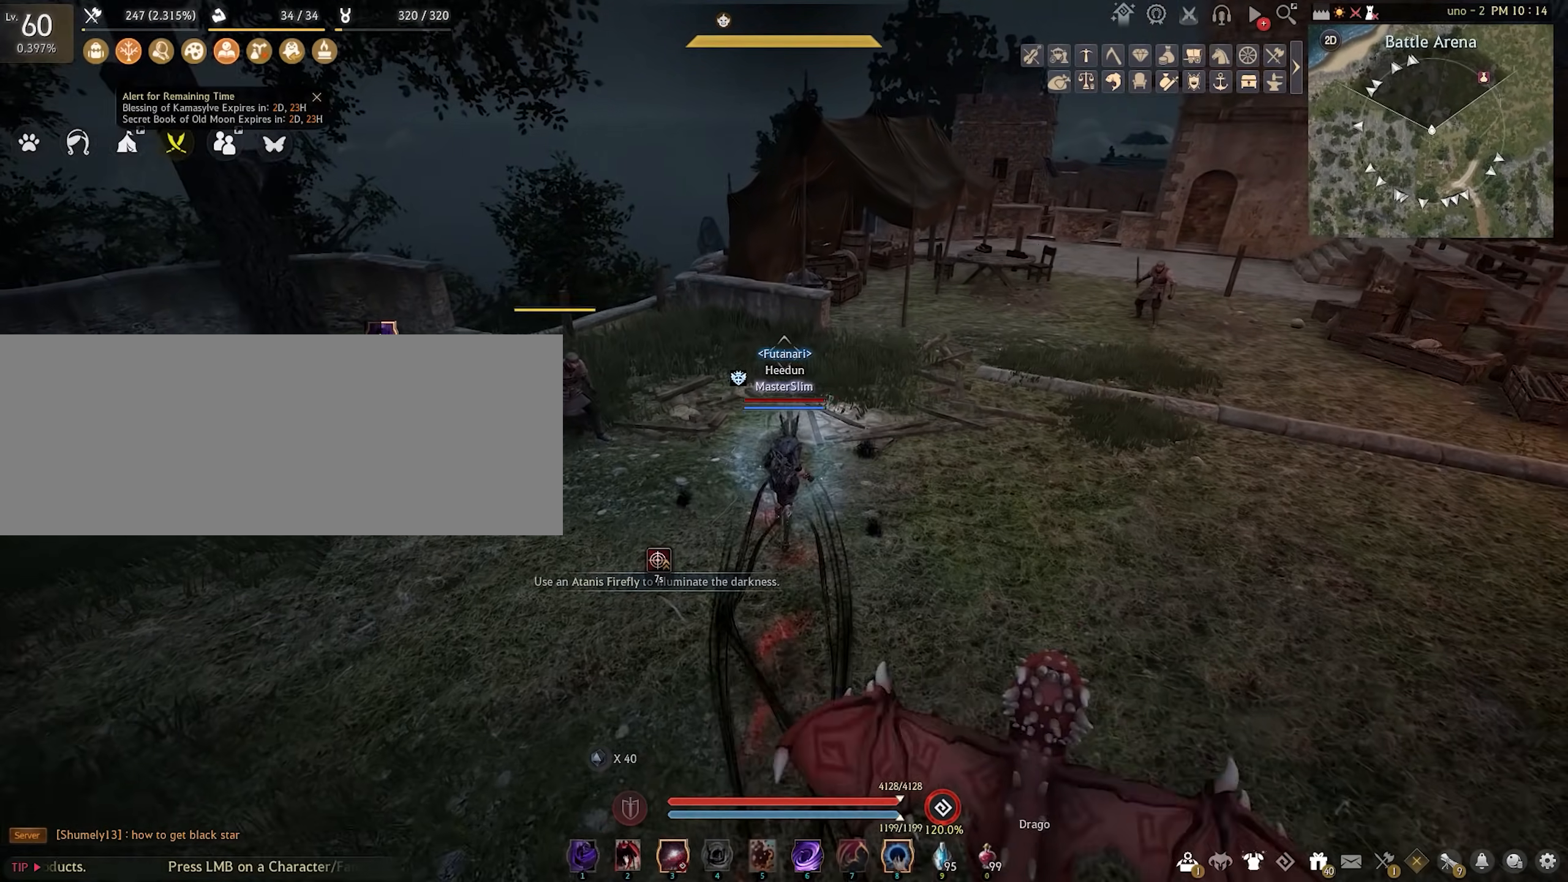
{"keys": [], "mouse": [], "events": [[33, "d", "down"], [200, "w", "up"], [300, "d", "up"]]}
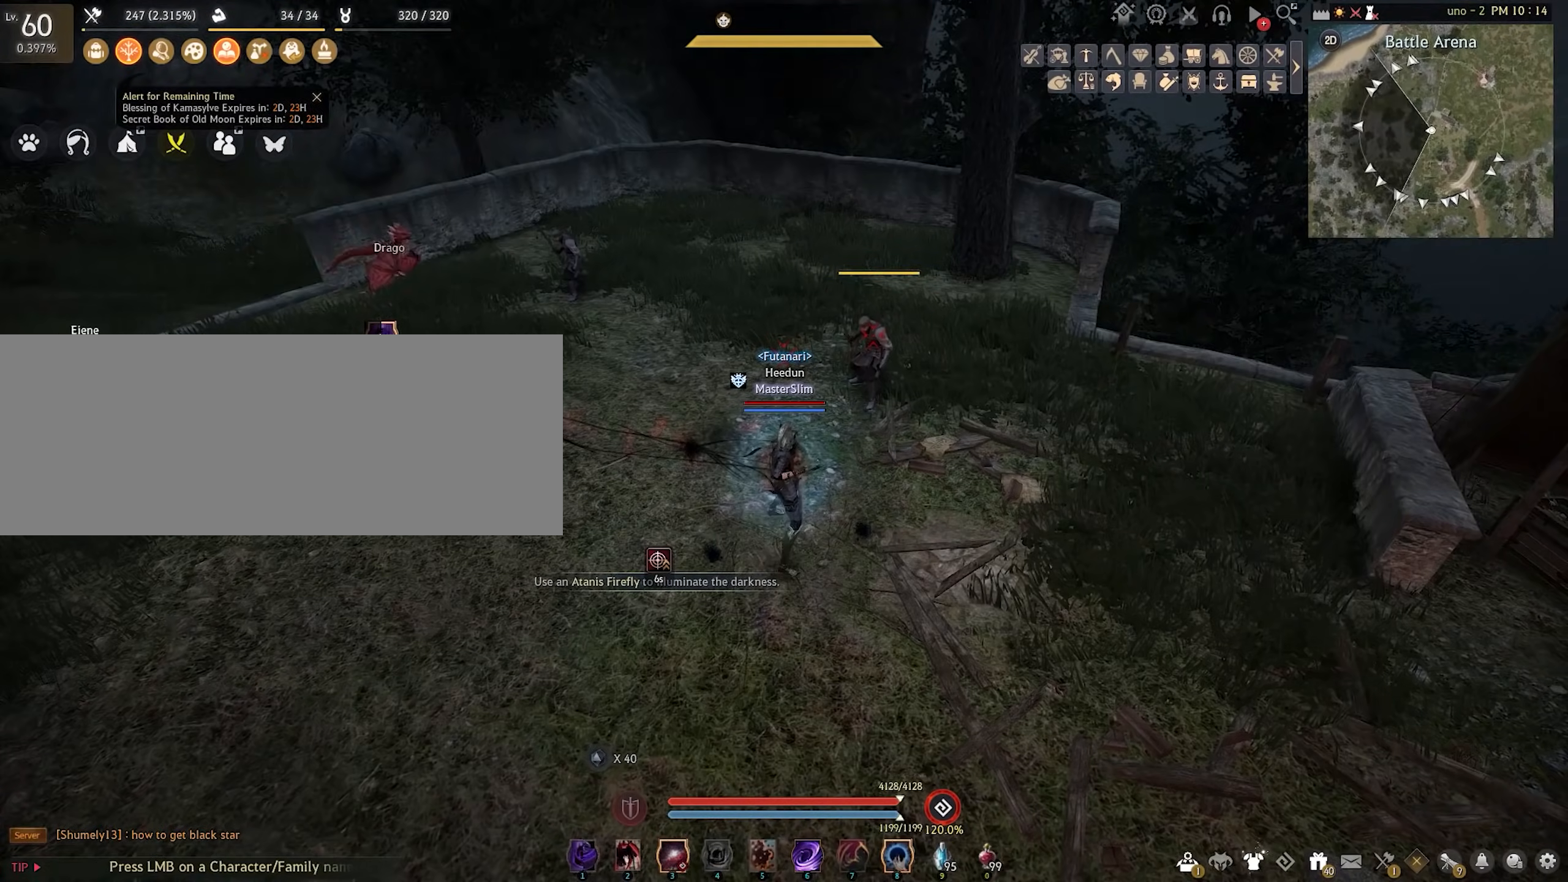
{"keys": ["w"], "mouse": [], "events": [[167, "d", "down"], [300, "w", "down"], [467, "d", "up"]]}
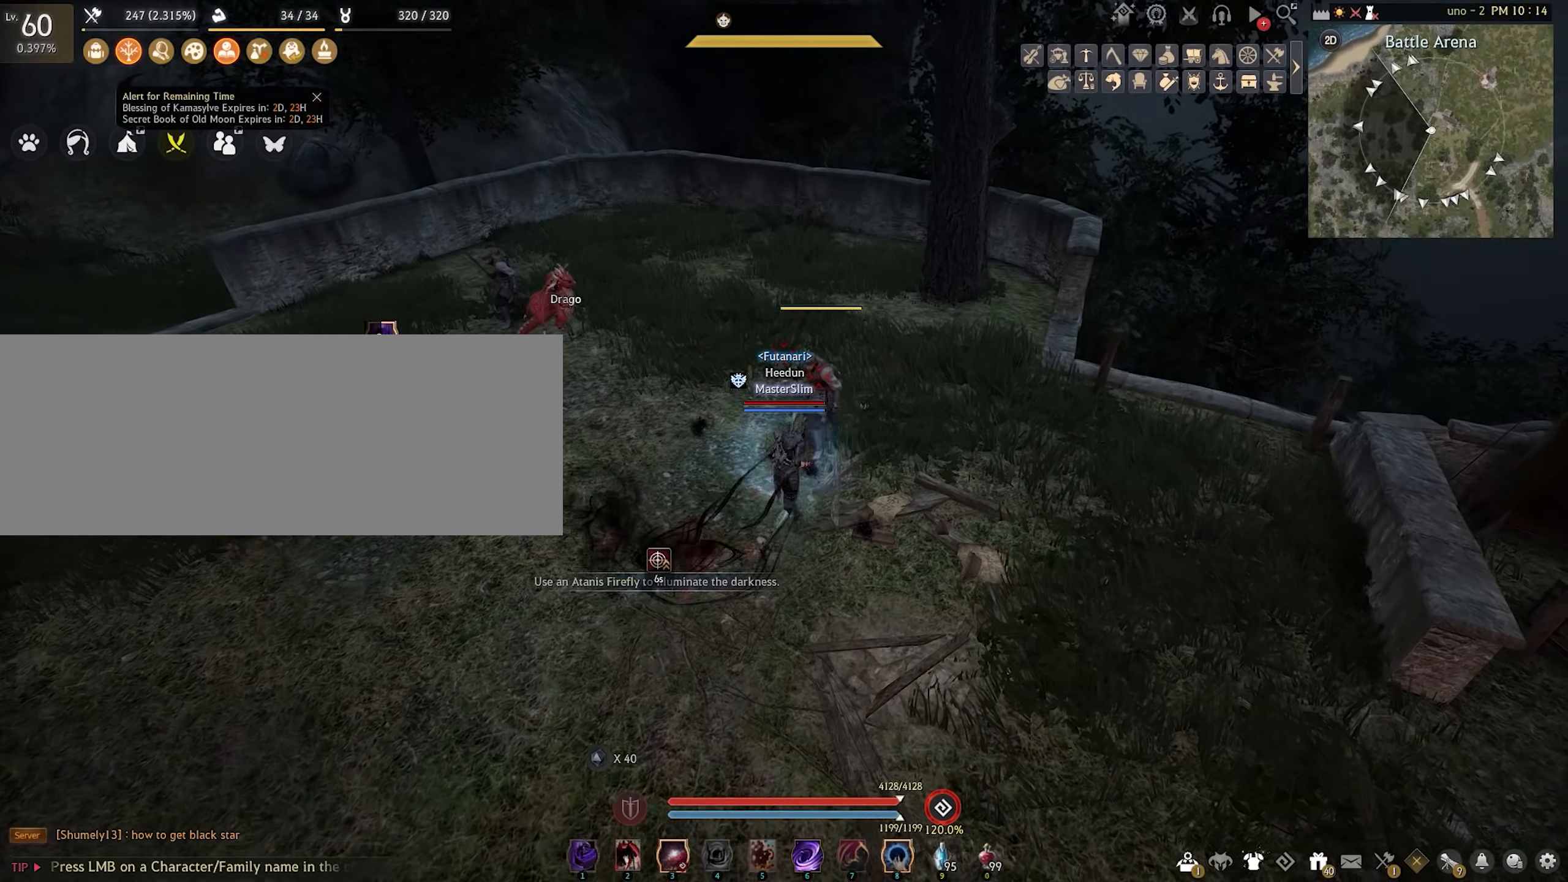
{"keys": ["d"], "mouse": [], "events": [[33, "w", "up"], [367, "d", "down"]]}
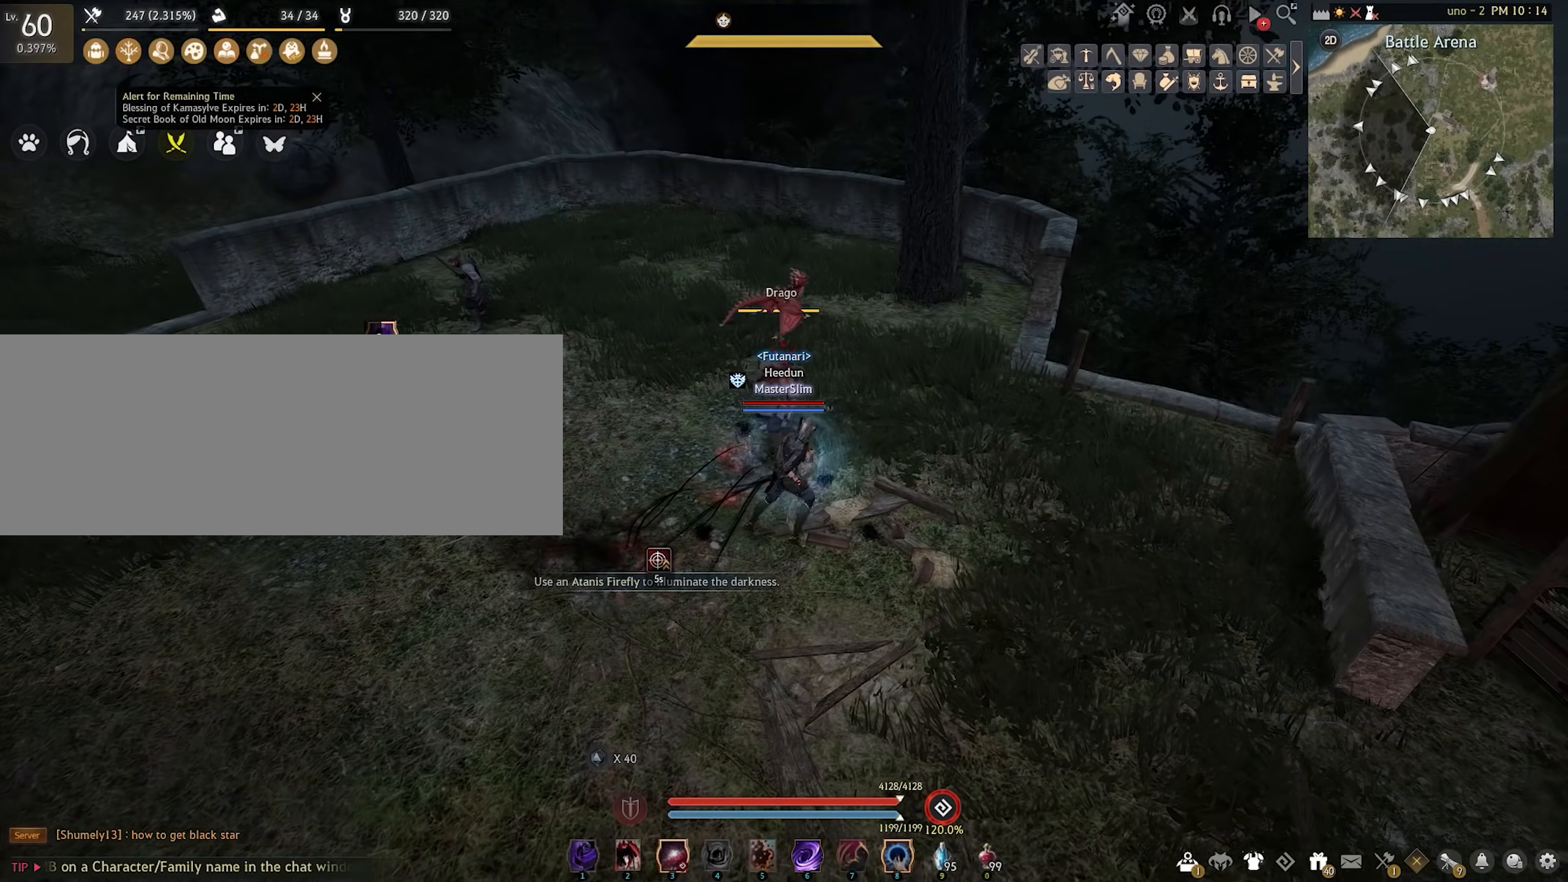
{"keys": [], "mouse": [], "events": [[100, "d", "up"], [367, "w", "down"], [467, "w", "up"]]}
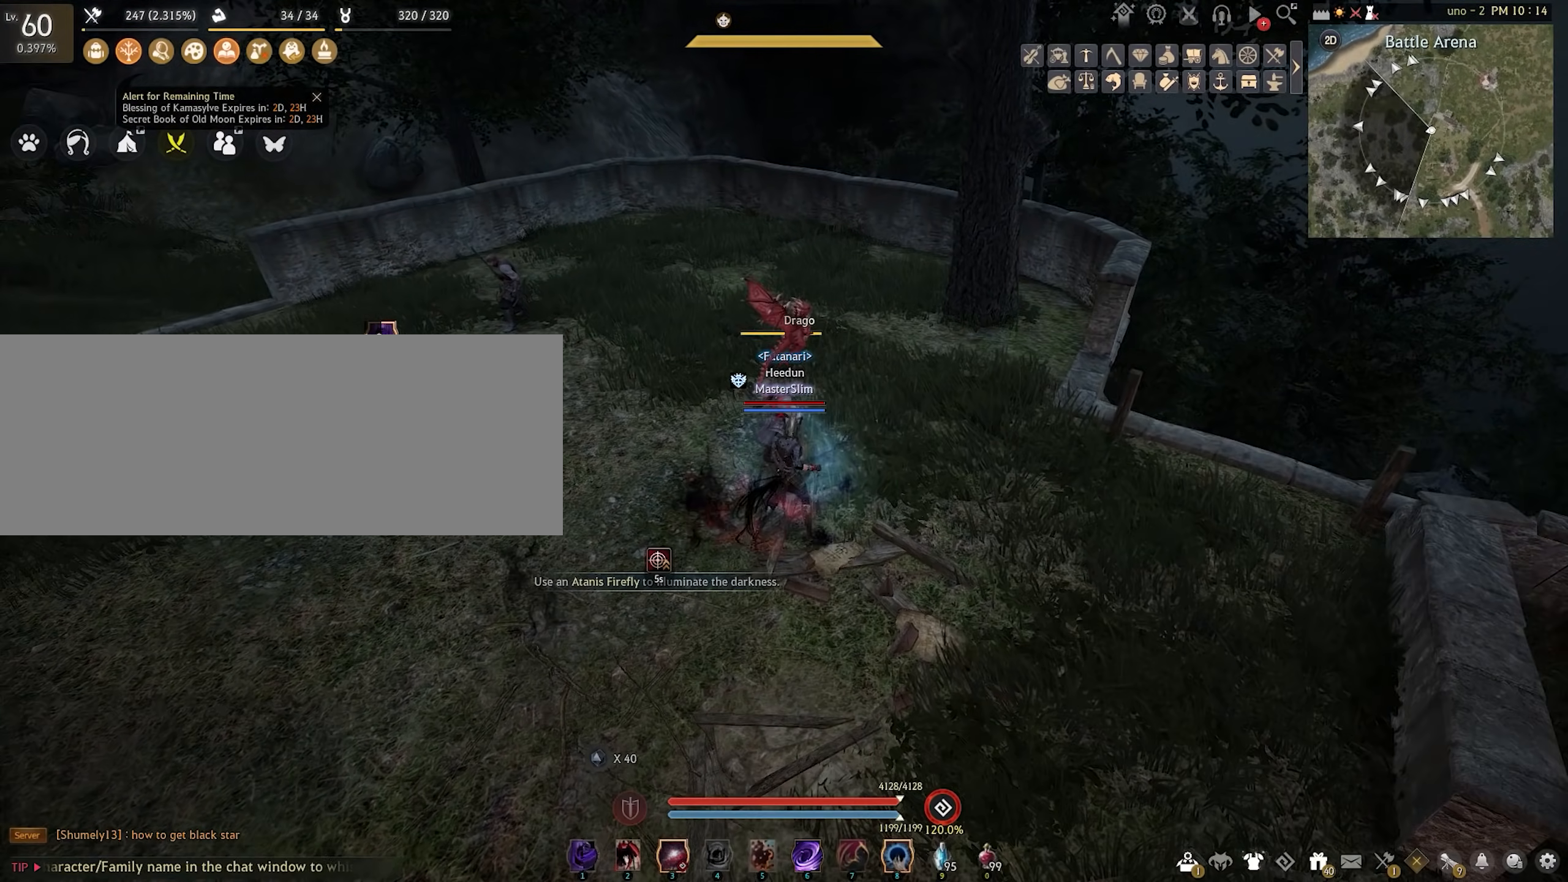
{"keys": ["d"], "mouse": [], "events": [[400, "d", "down"]]}
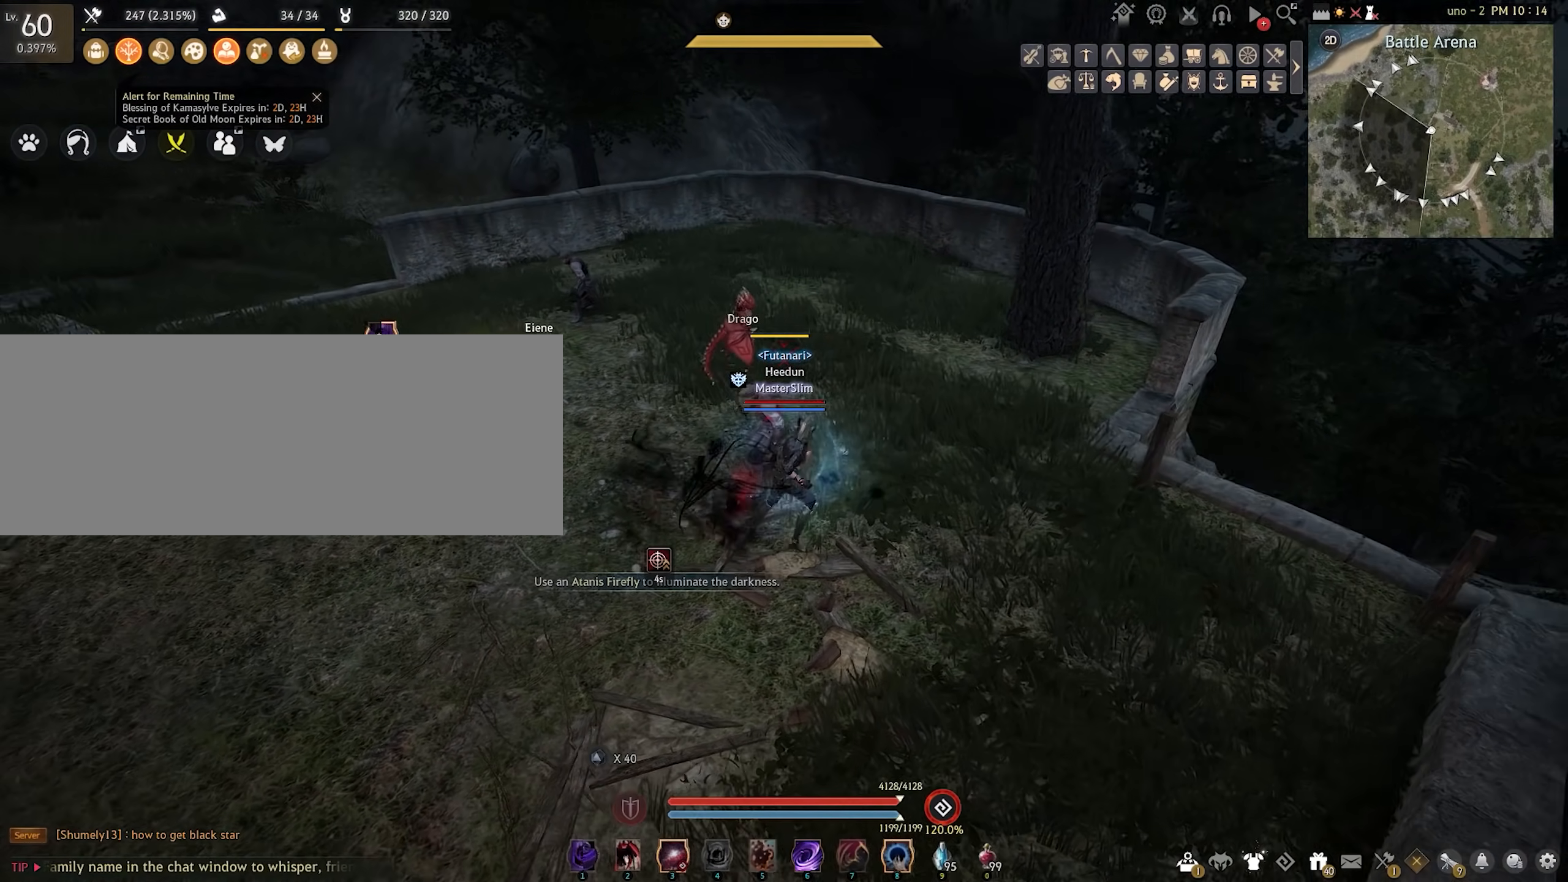
{"keys": [], "mouse": [], "events": [[100, "d", "up"]]}
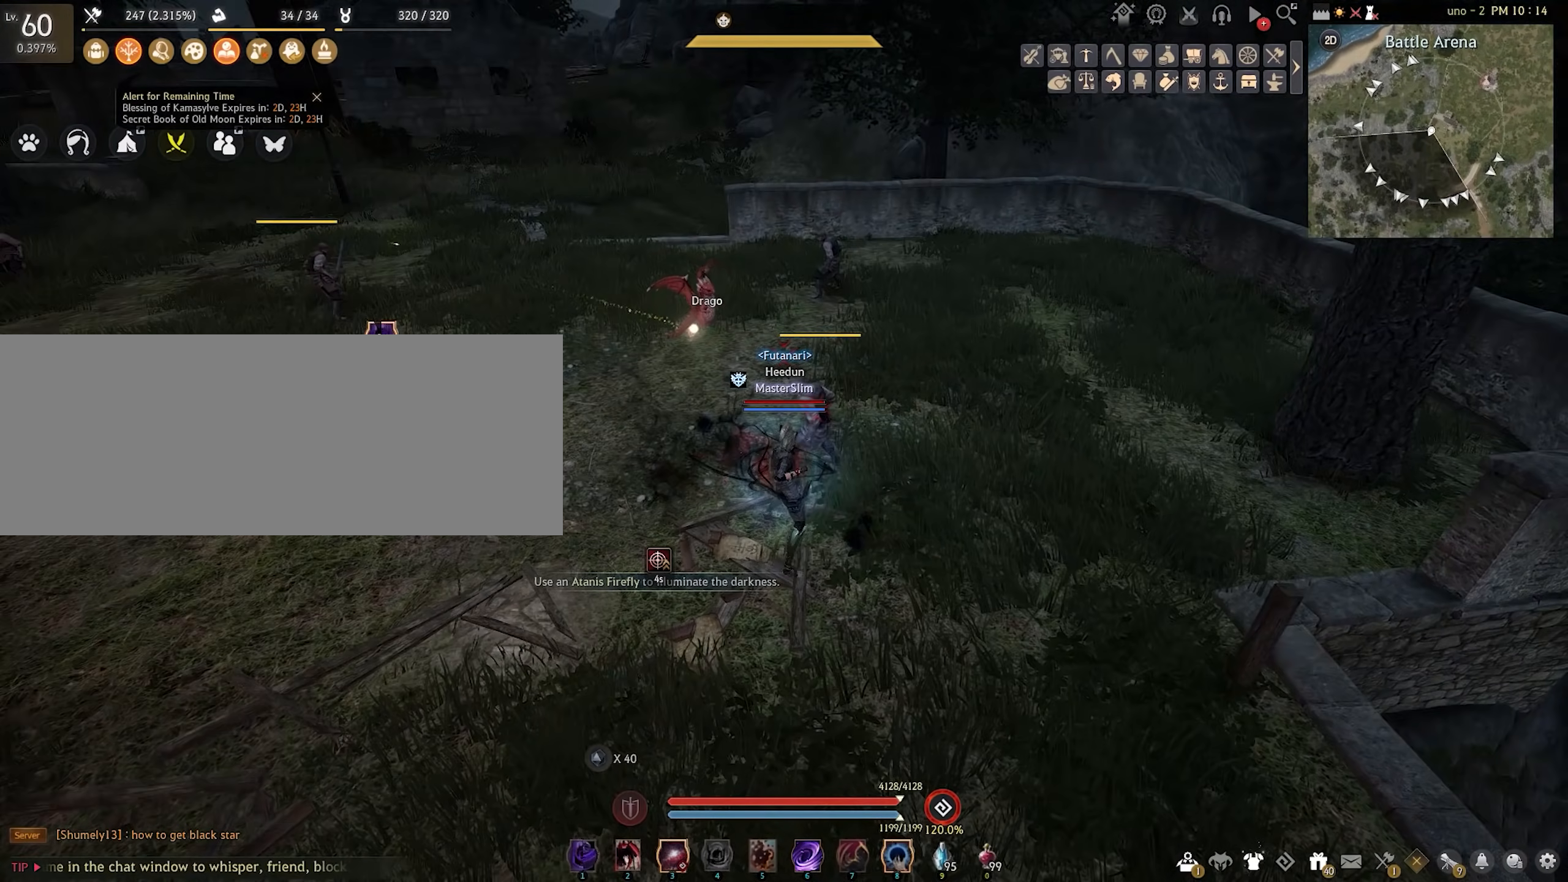
{"keys": ["f"], "mouse": [], "events": [[67, "shift", "down"], [100, "mouse_left", "down"], [267, "mouse_left", "up"], [300, "shift", "up"], [400, "f", "down"]]}
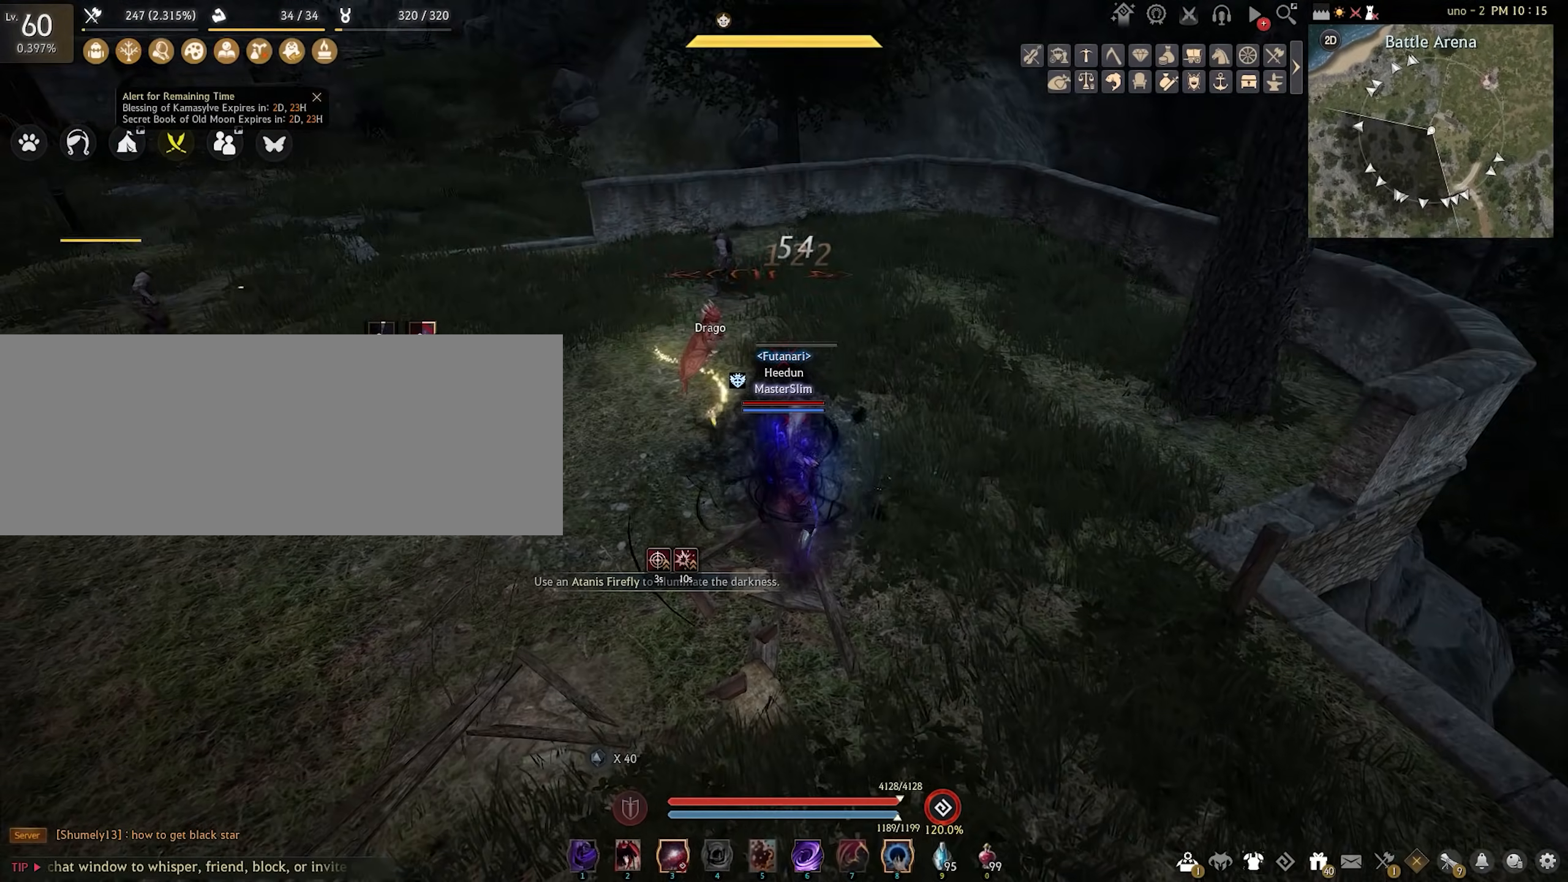
{"keys": ["f"], "mouse": [], "events": []}
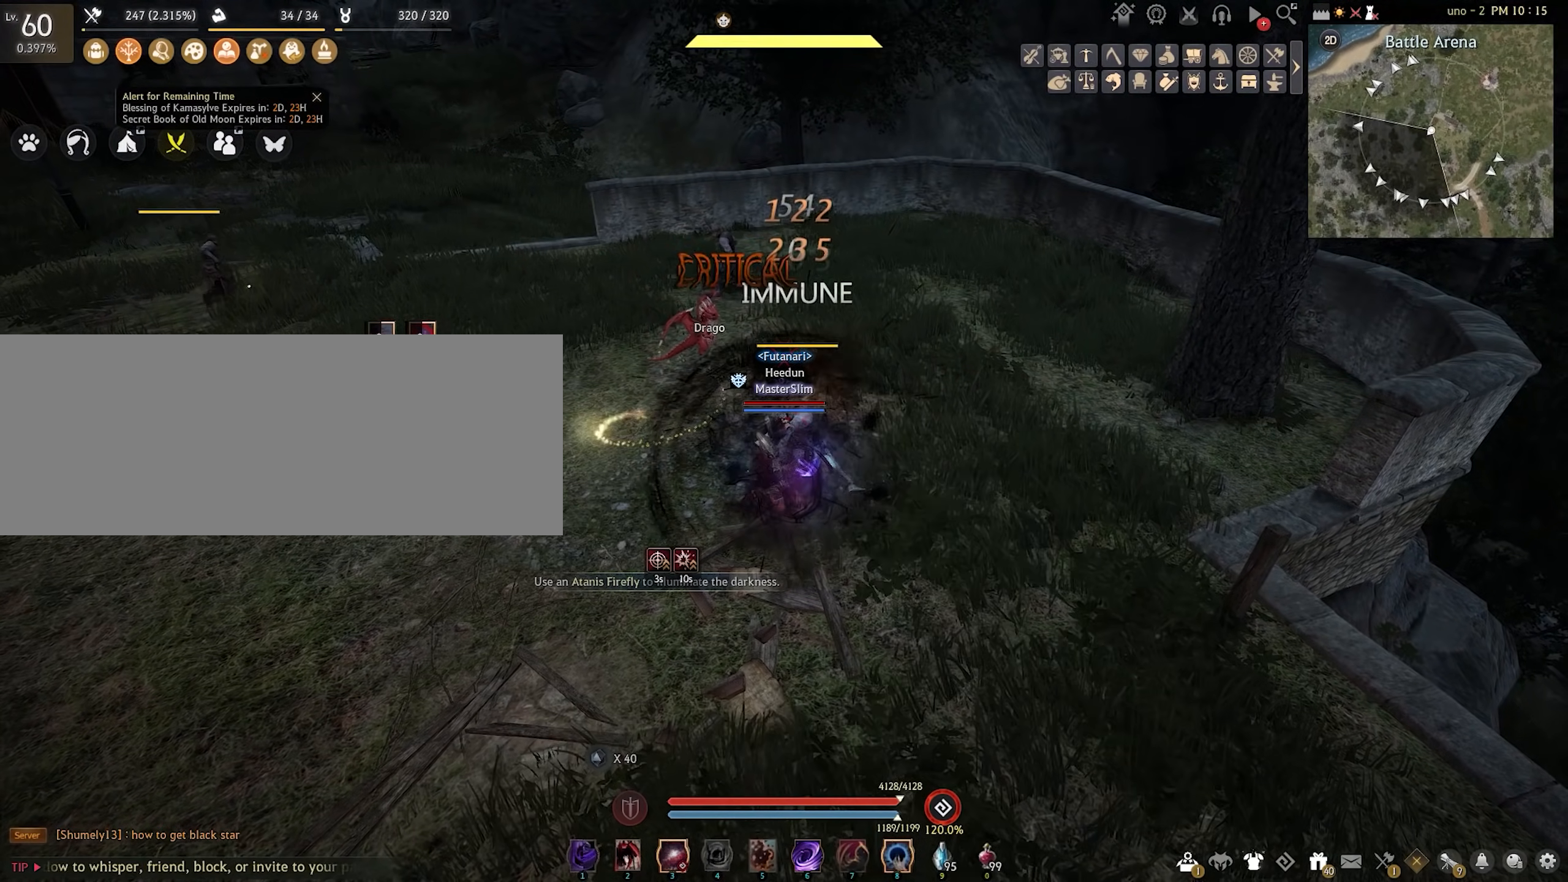
{"keys": ["f", "shift"], "mouse": [], "events": [[300, "shift", "down"]]}
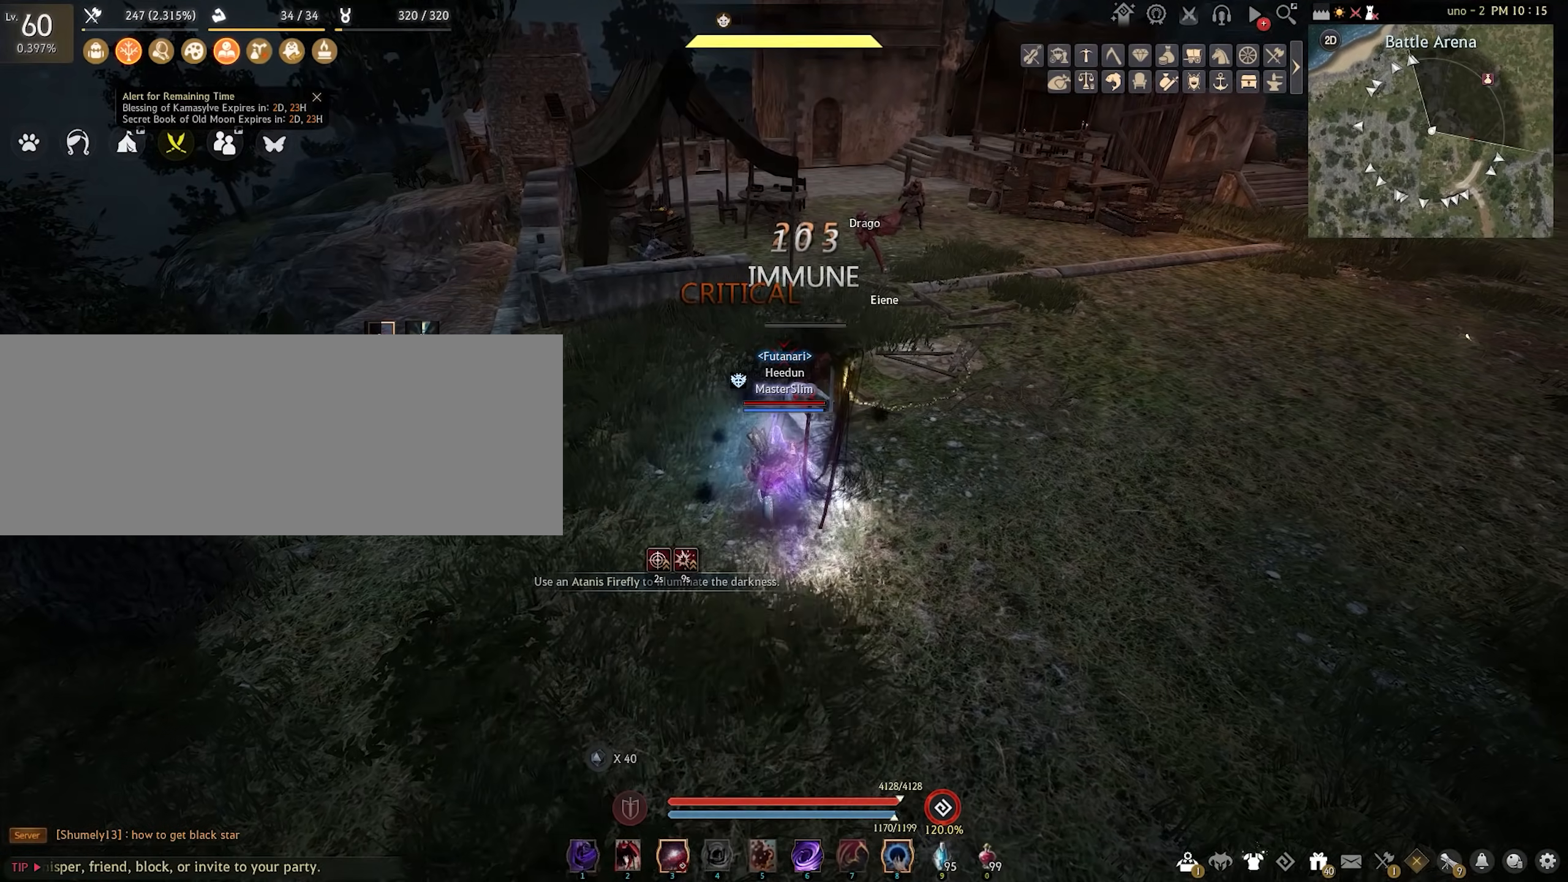
{"keys": [], "mouse": [], "events": [[367, "shift", "up"], [400, "f", "up"]]}
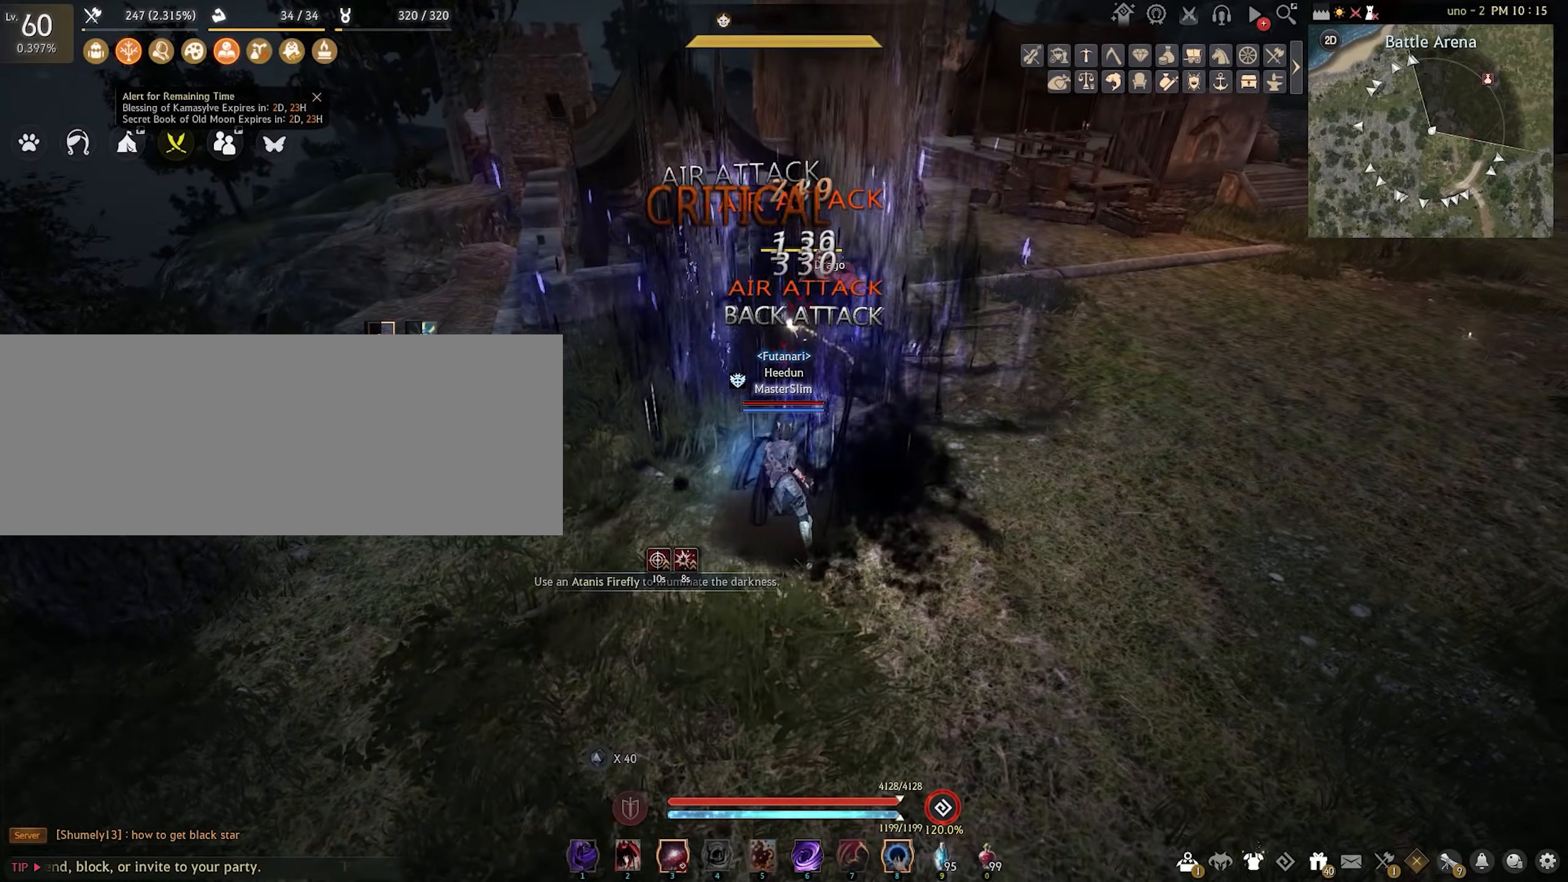
{"keys": [], "mouse": [], "events": []}
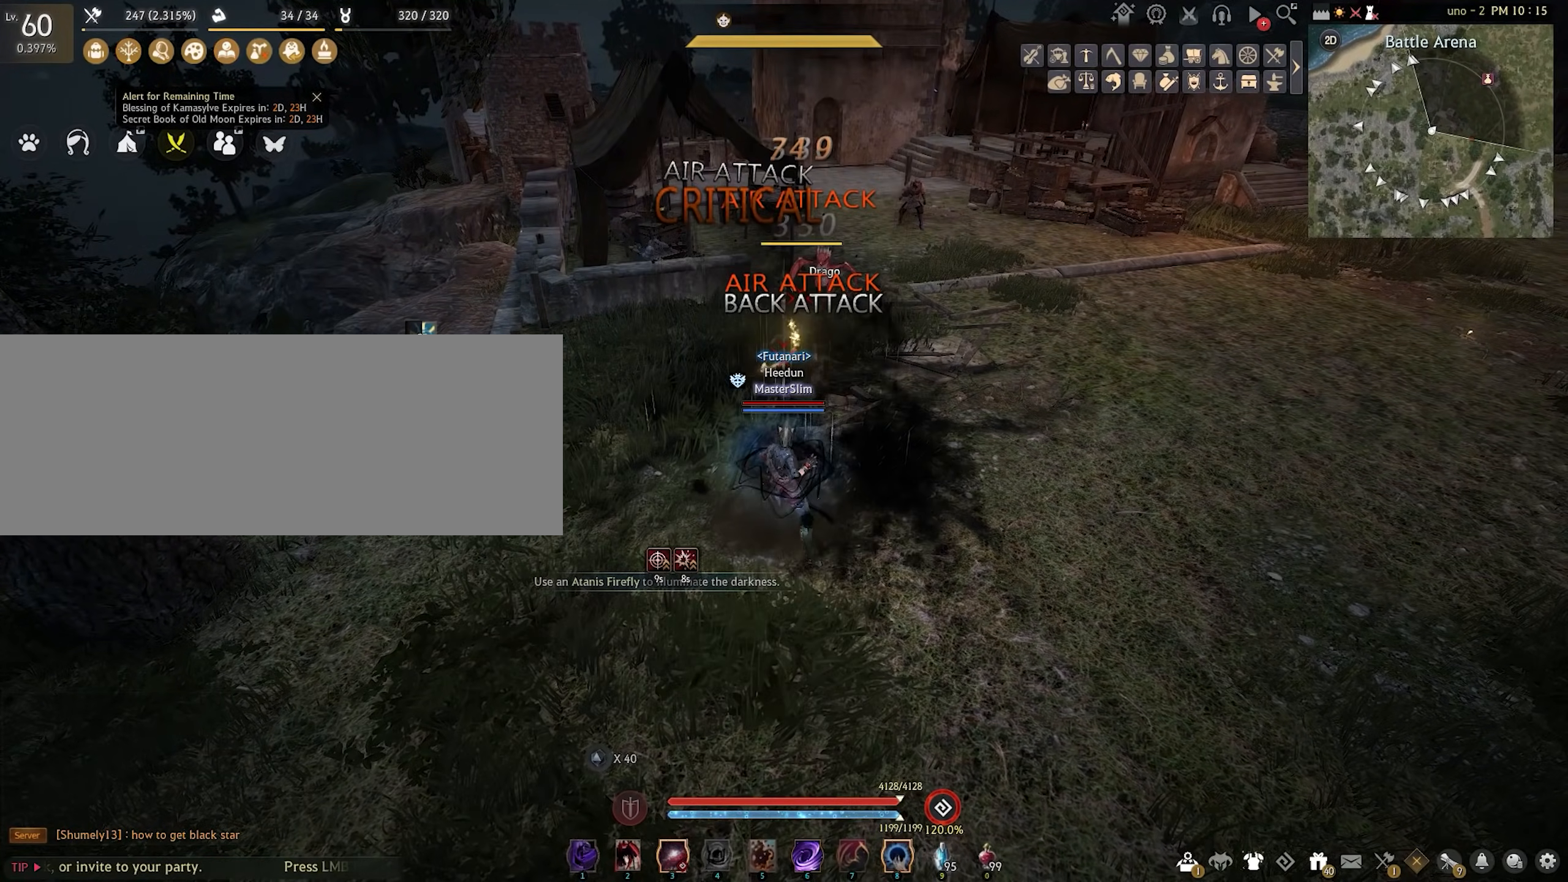
{"keys": [], "mouse": [], "events": []}
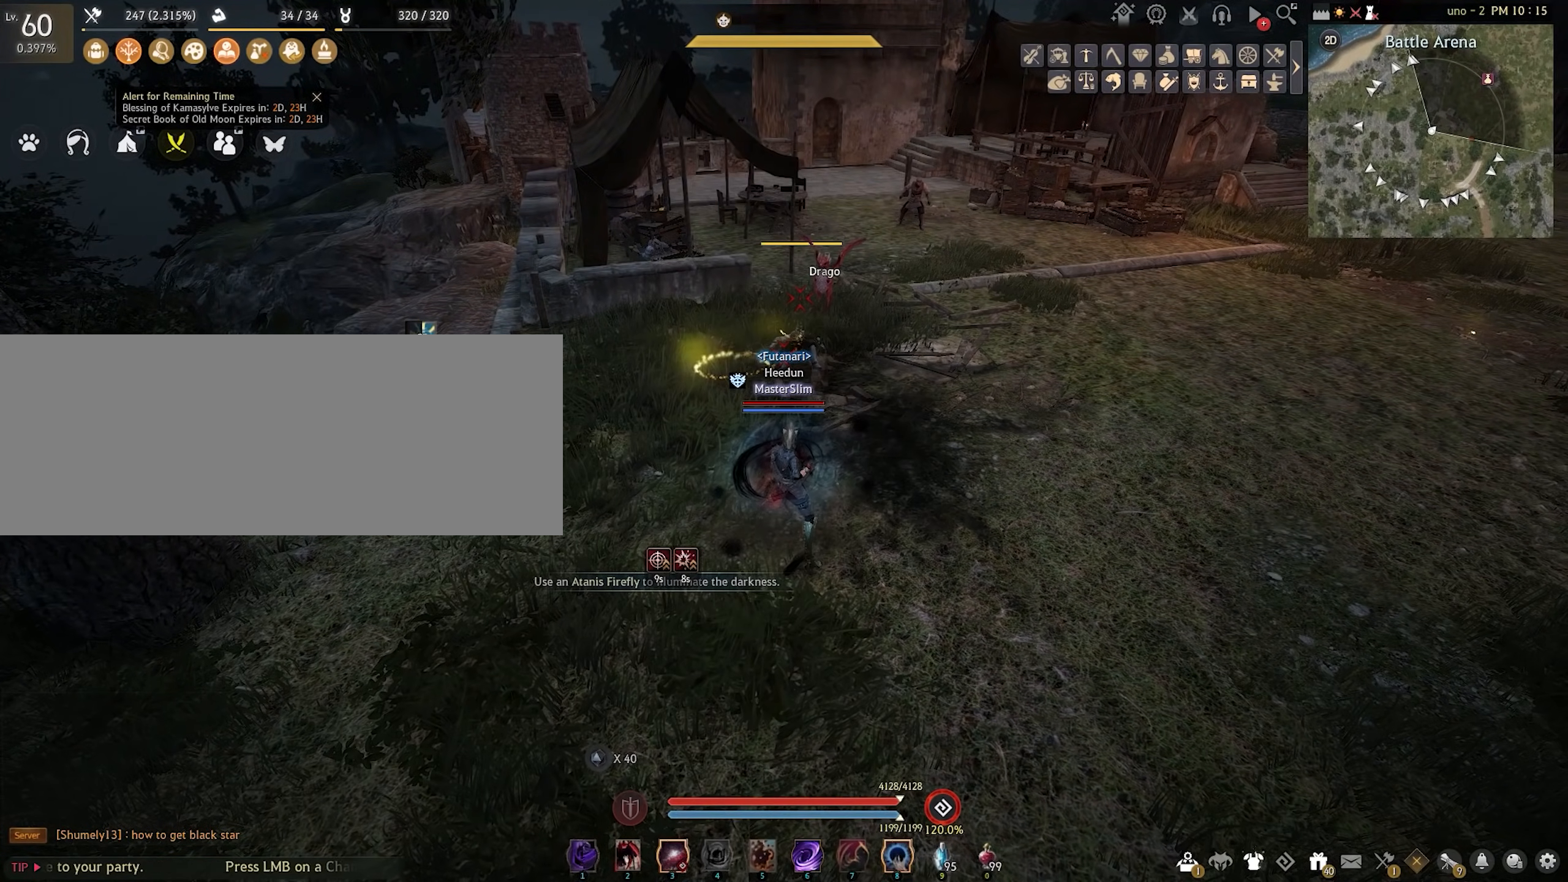
{"keys": ["w"], "mouse": [], "events": [[67, "w", "down"]]}
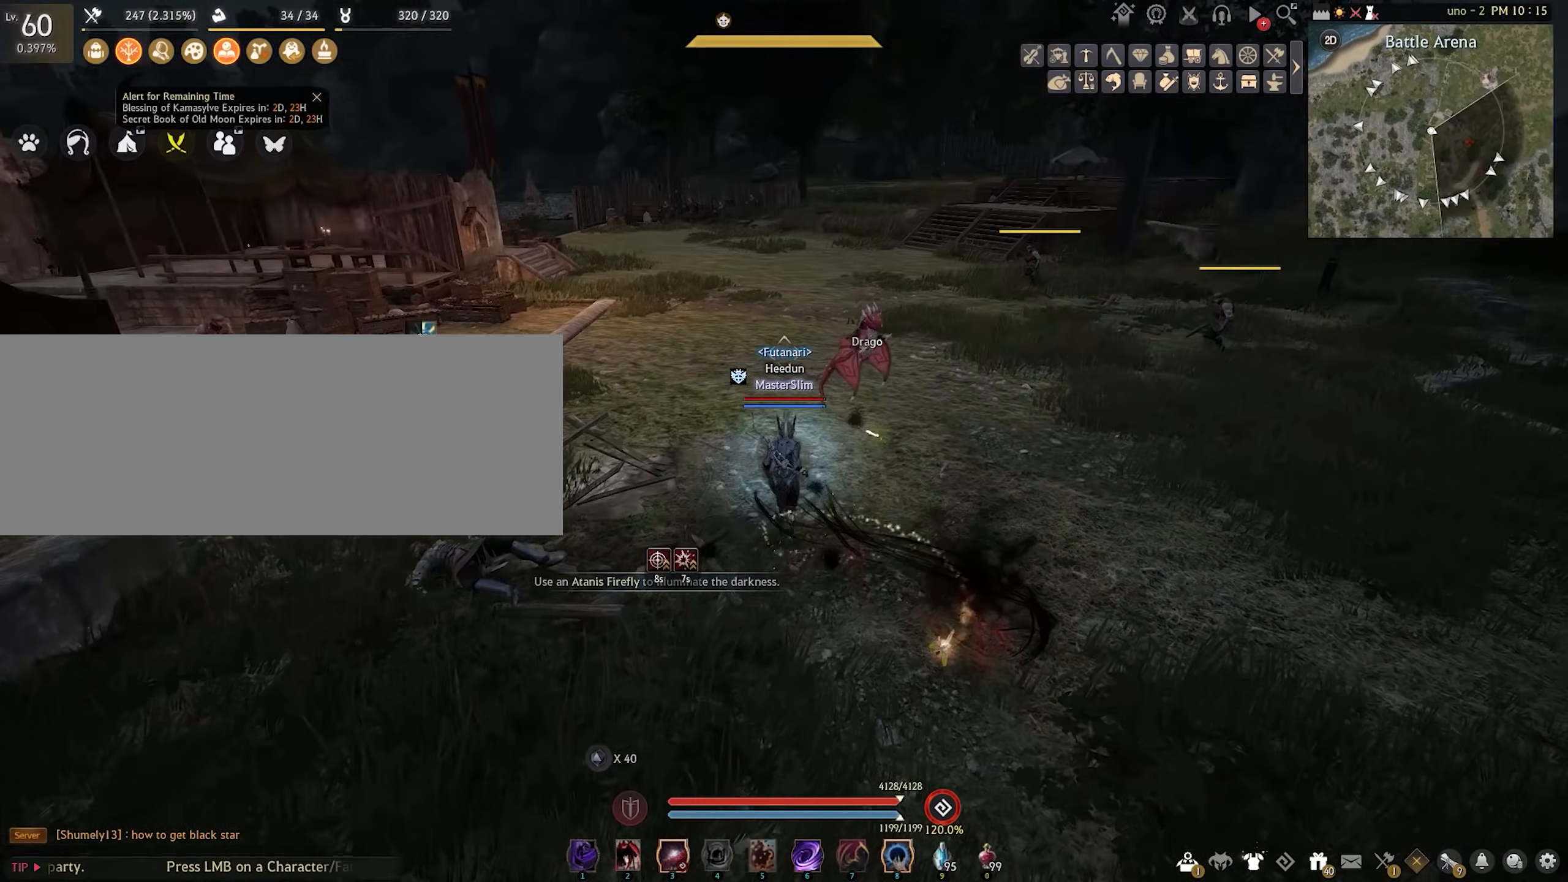
{"keys": ["w"], "mouse": [], "events": []}
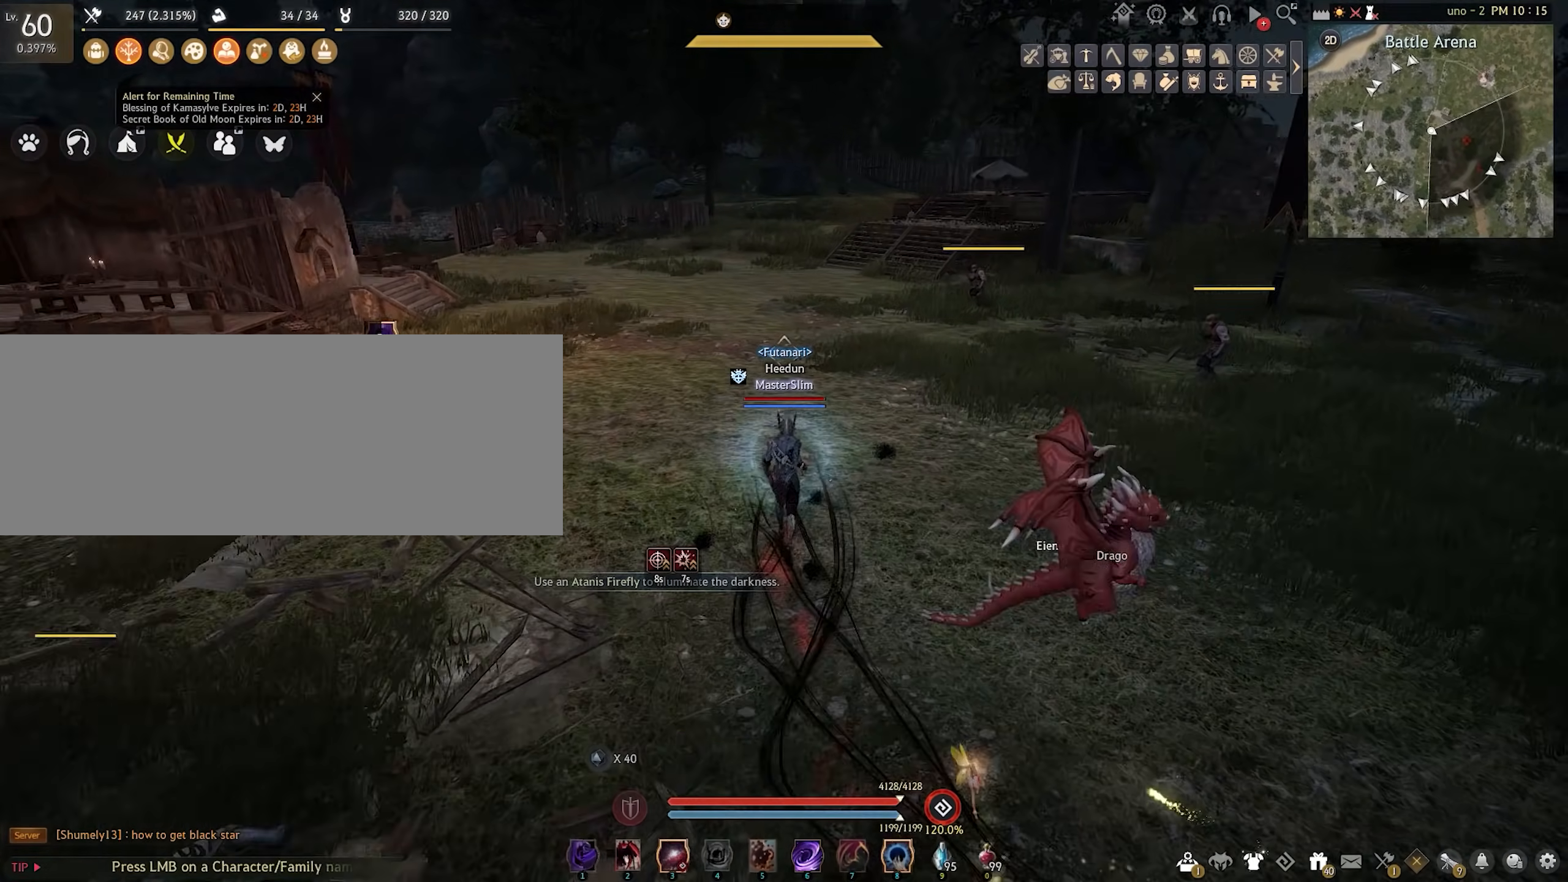
{"keys": ["w"], "mouse": [], "events": []}
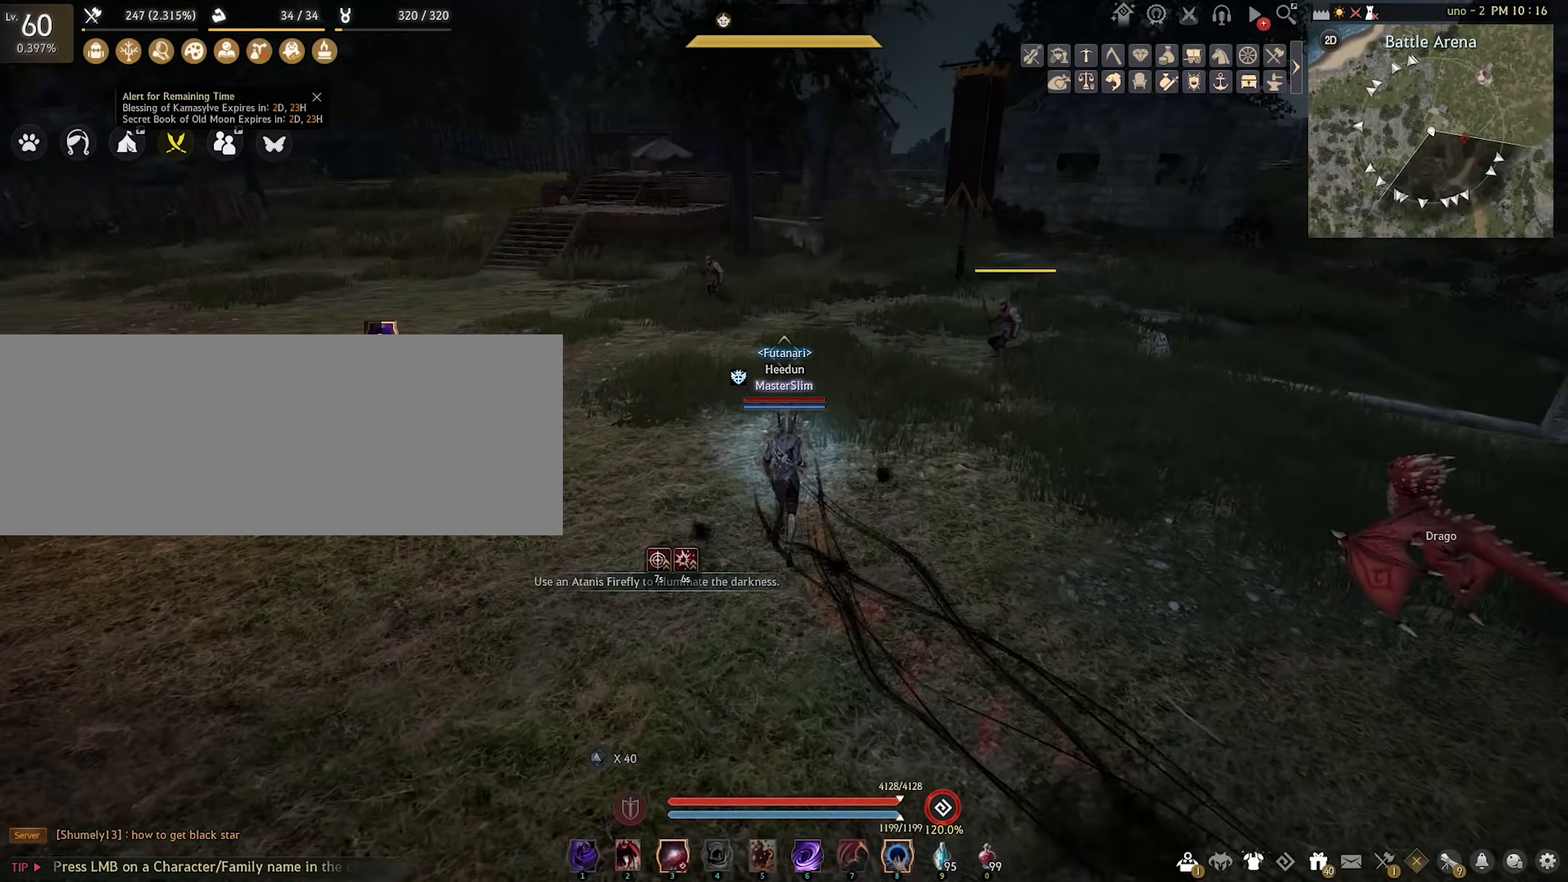
{"keys": ["w"], "mouse": [], "events": []}